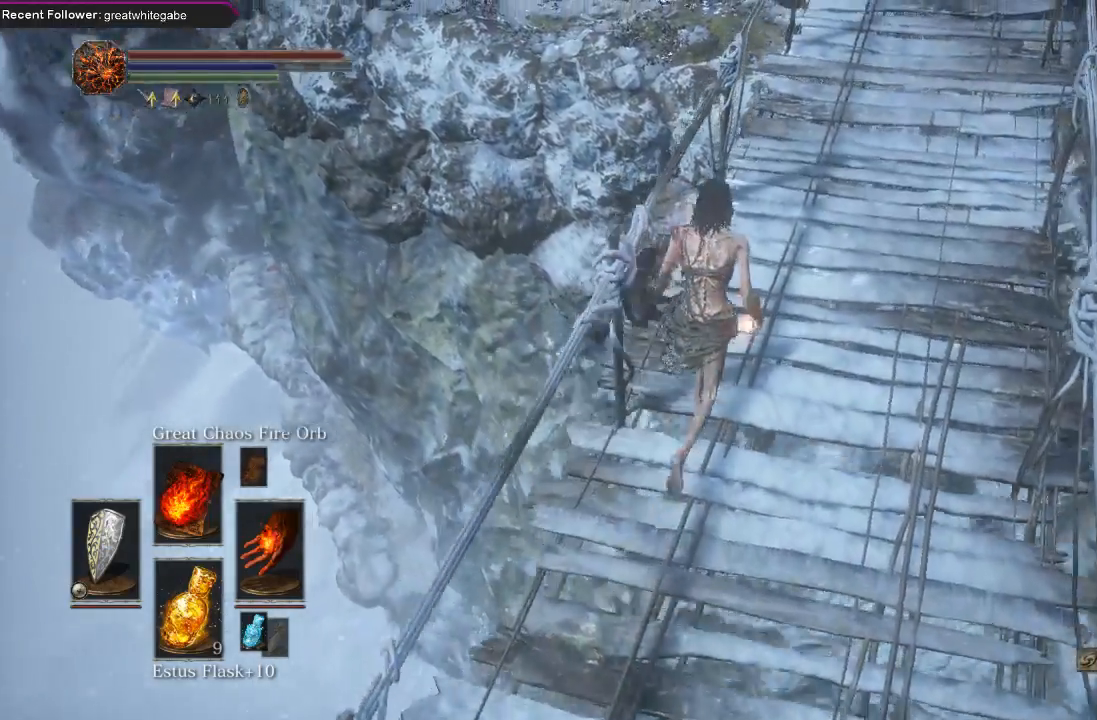
Gameplay with a controller (Xbox layout); each line is a JSON object with the inputs held at the frame after it. "events" lists button and stick changes between this image and that frame as [ms after this image, input, new state], when the widget could be followed in between.
{"buttons": [], "left_stick": "up", "right_stick": "center", "events": [[67, "right_stick", "up"], [367, "right_stick", "center"]]}
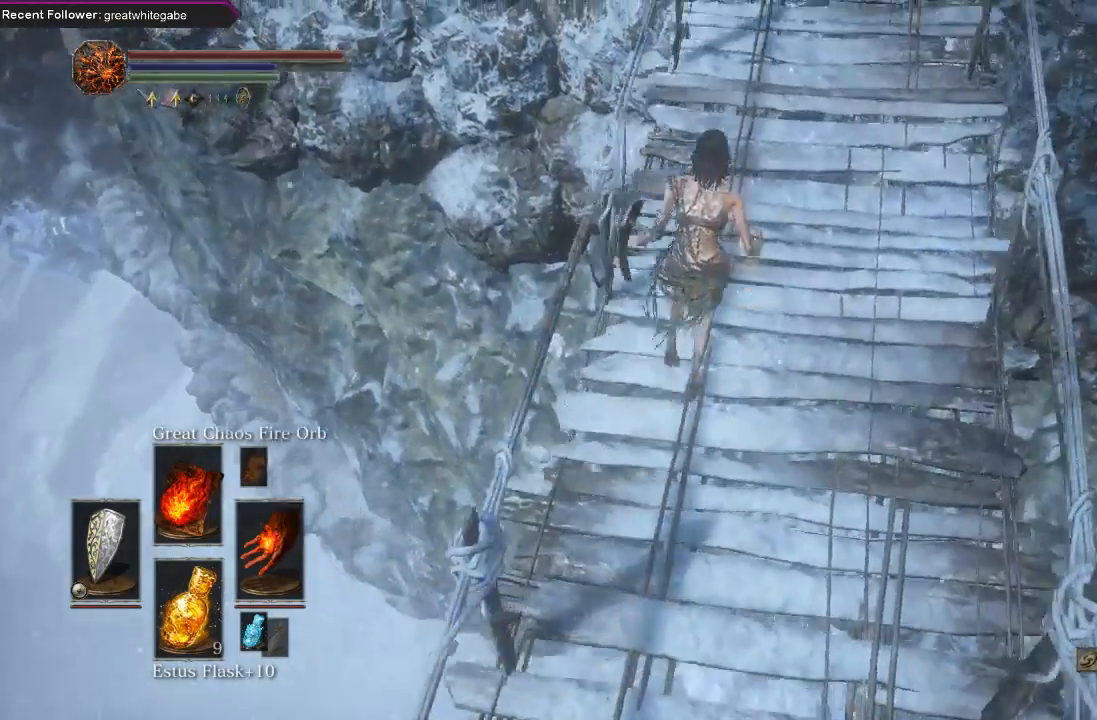
{"buttons": [], "left_stick": "center", "right_stick": "center", "events": [[133, "left_stick", "center"], [167, "right_stick", "up"], [467, "right_stick", "center"]]}
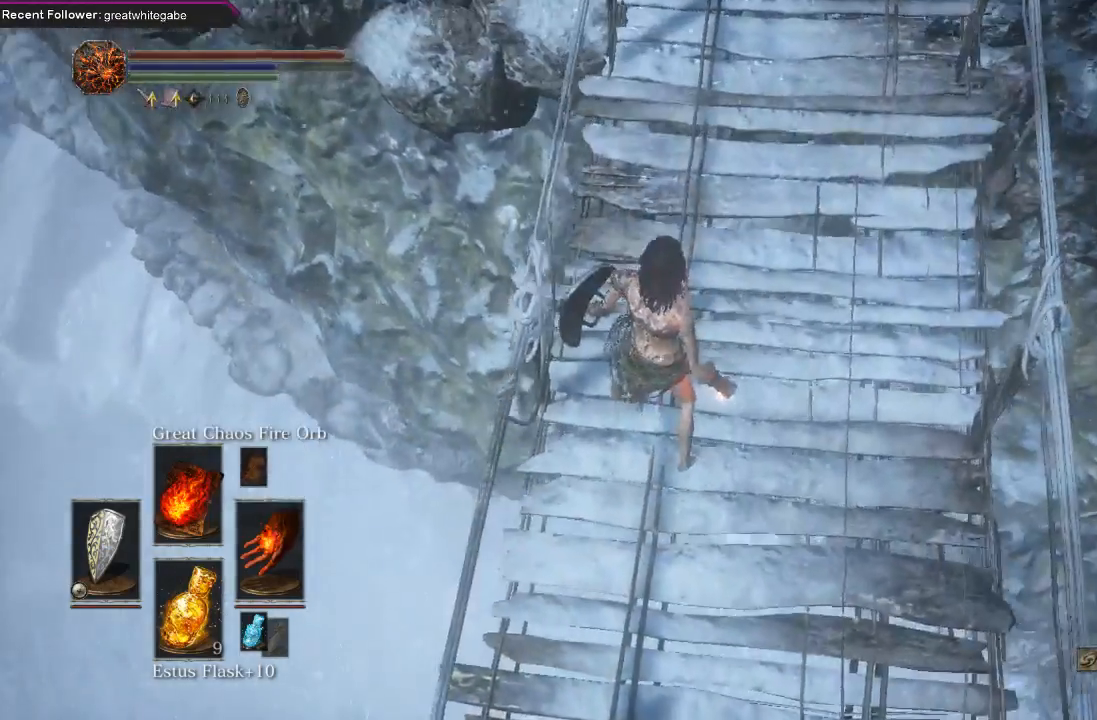
{"buttons": [], "left_stick": "up", "right_stick": "down-left", "events": [[100, "left_stick", "up"], [467, "right_stick", "down-left"]]}
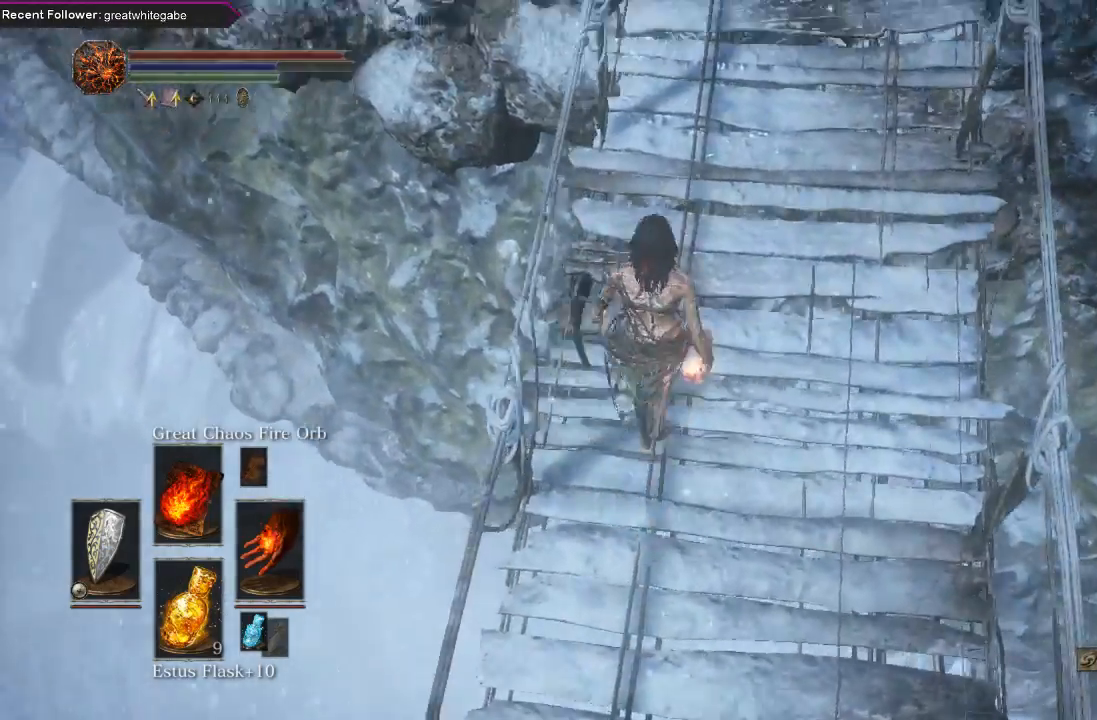
{"buttons": [], "left_stick": "center", "right_stick": "center", "events": [[233, "left_stick", "center"], [267, "right_stick", "center"]]}
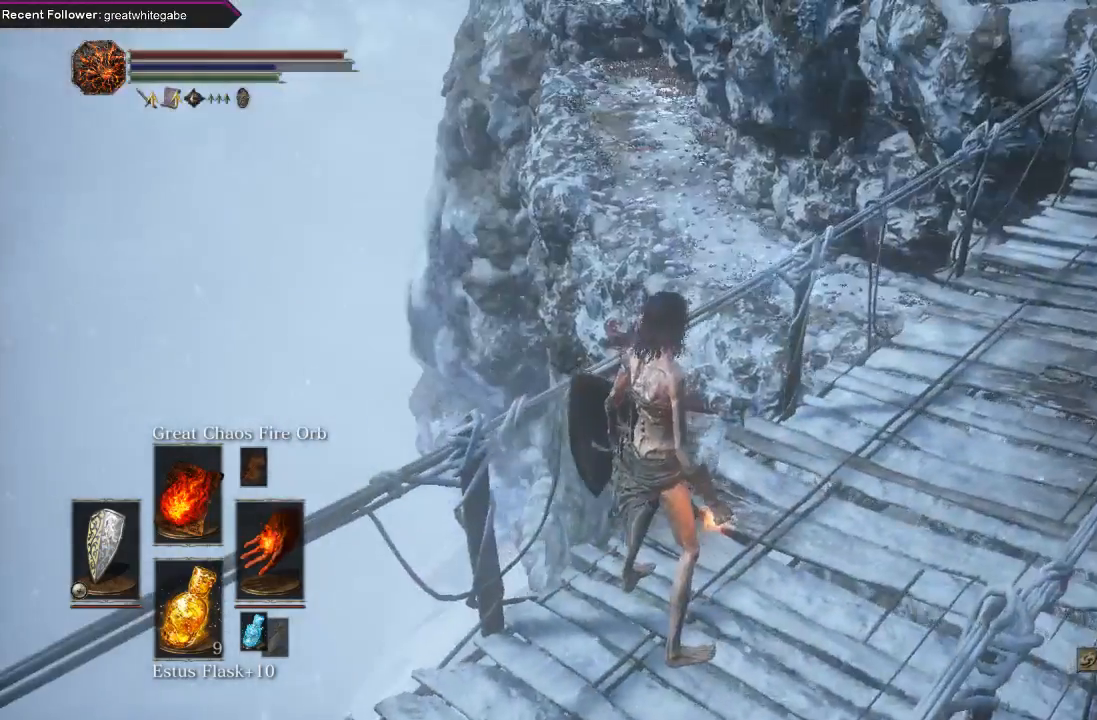
{"buttons": [], "left_stick": "center", "right_stick": "center", "events": [[200, "right_stick", "down"], [367, "right_stick", "center"]]}
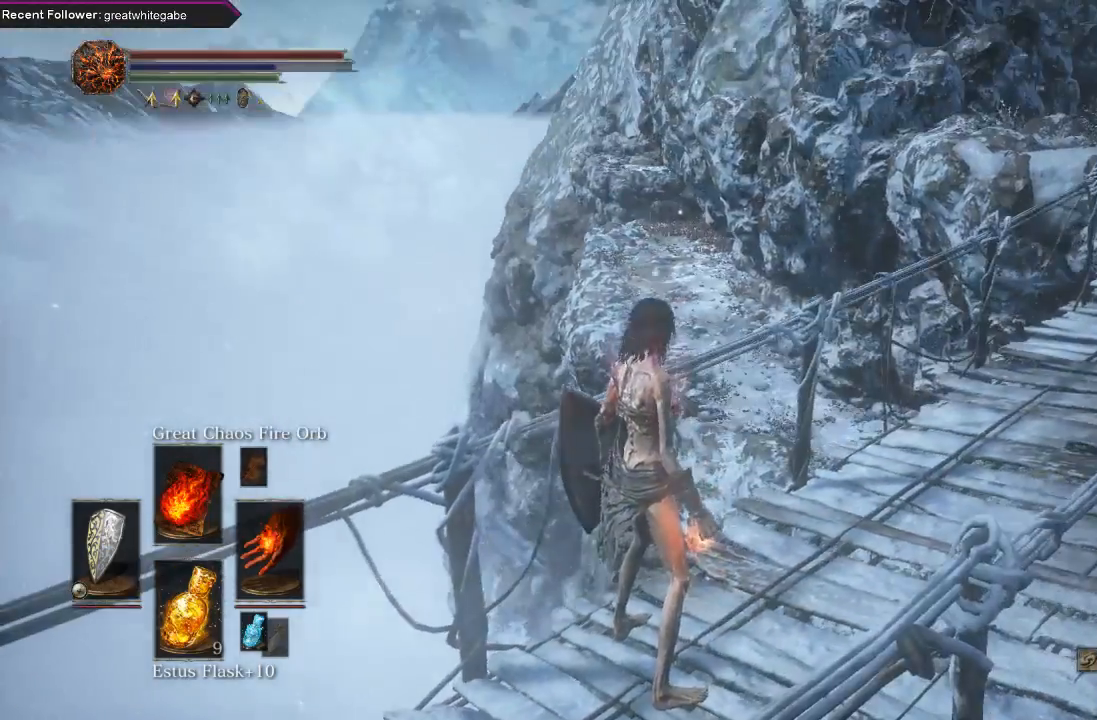
{"buttons": [], "left_stick": "center", "right_stick": "center", "events": []}
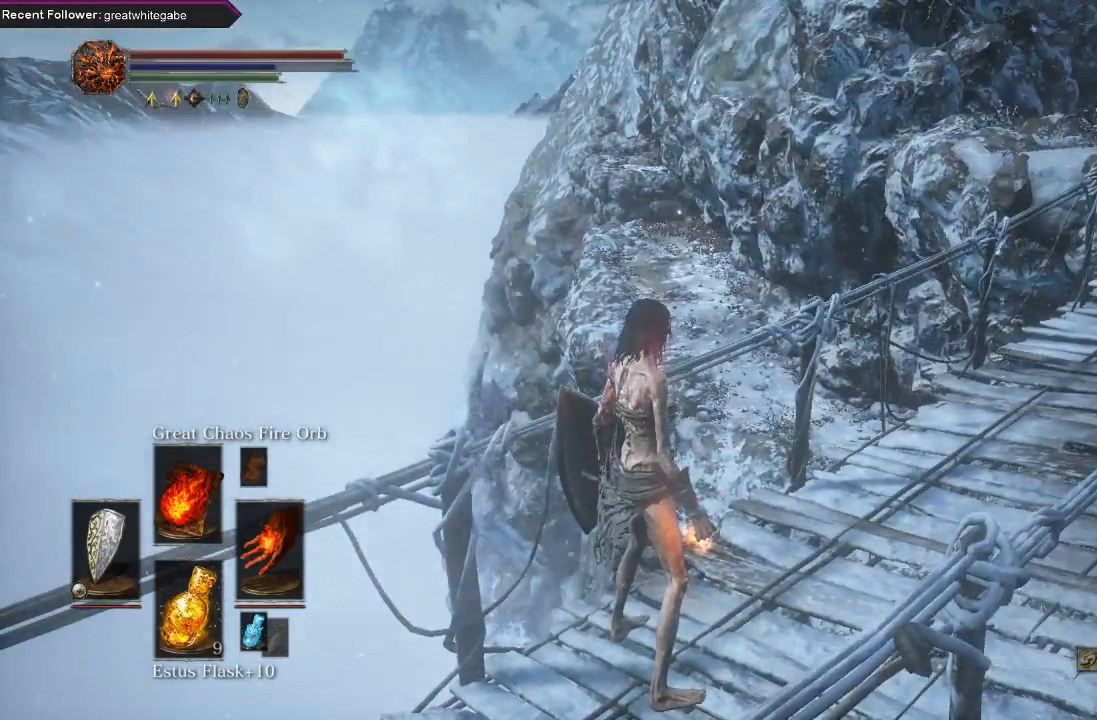
{"buttons": [], "left_stick": "center", "right_stick": "center", "events": [[333, "right_stick", "down-right"], [500, "right_stick", "center"]]}
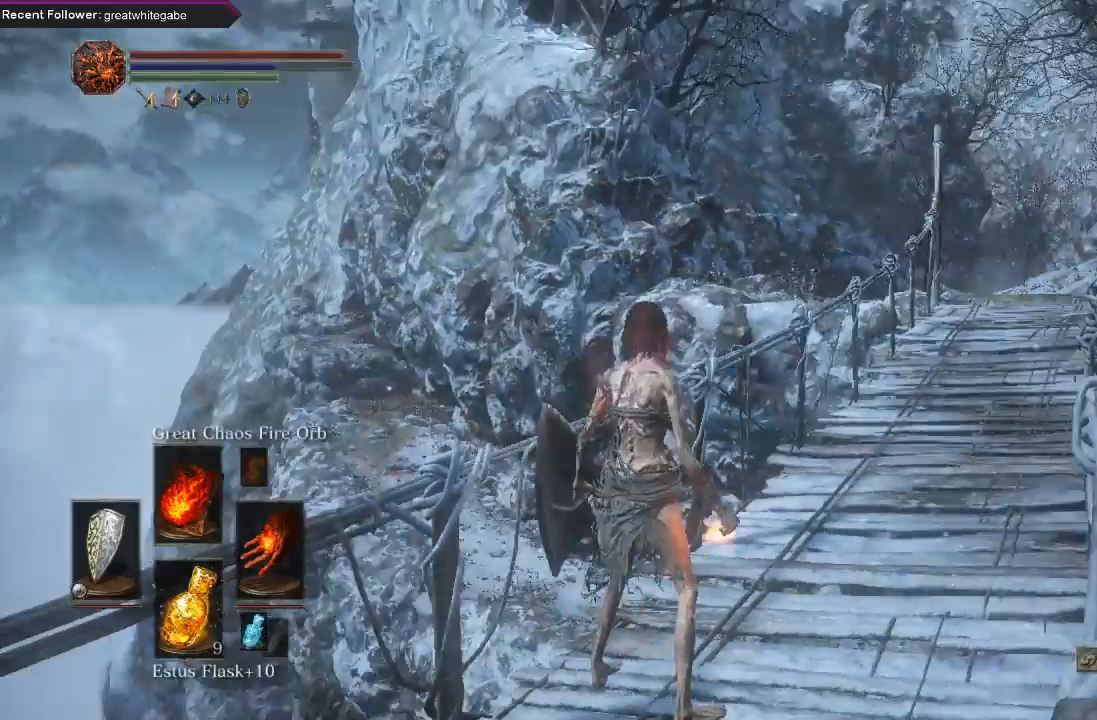
{"buttons": [], "left_stick": "center", "right_stick": "down", "events": [[400, "right_stick", "down"]]}
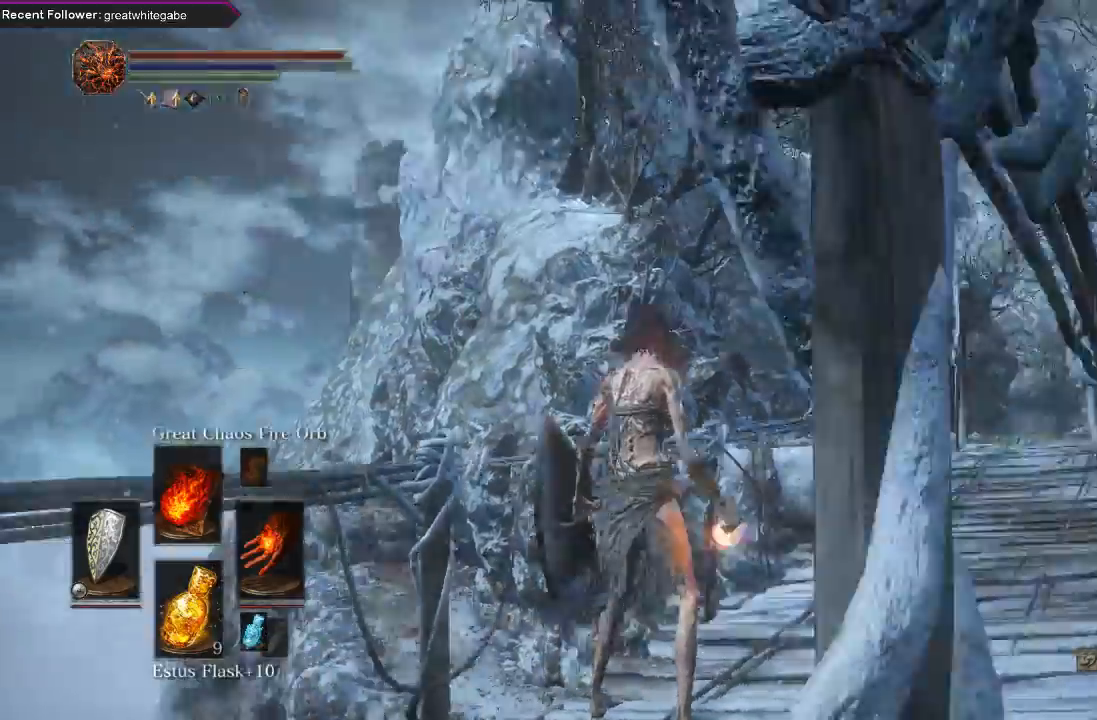
{"buttons": [], "left_stick": "center", "right_stick": "up", "events": [[100, "right_stick", "center"], [400, "right_stick", "up"]]}
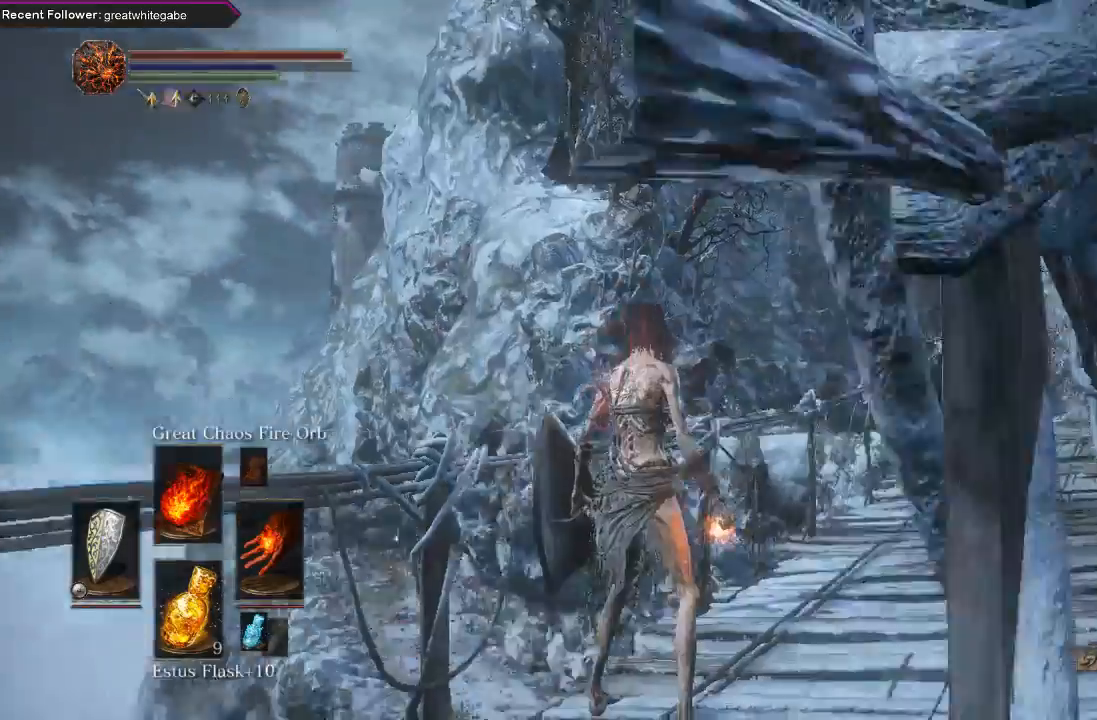
{"buttons": [], "left_stick": "down-left", "right_stick": "up", "events": [[100, "right_stick", "center"], [300, "left_stick", "down-left"], [433, "right_stick", "up"]]}
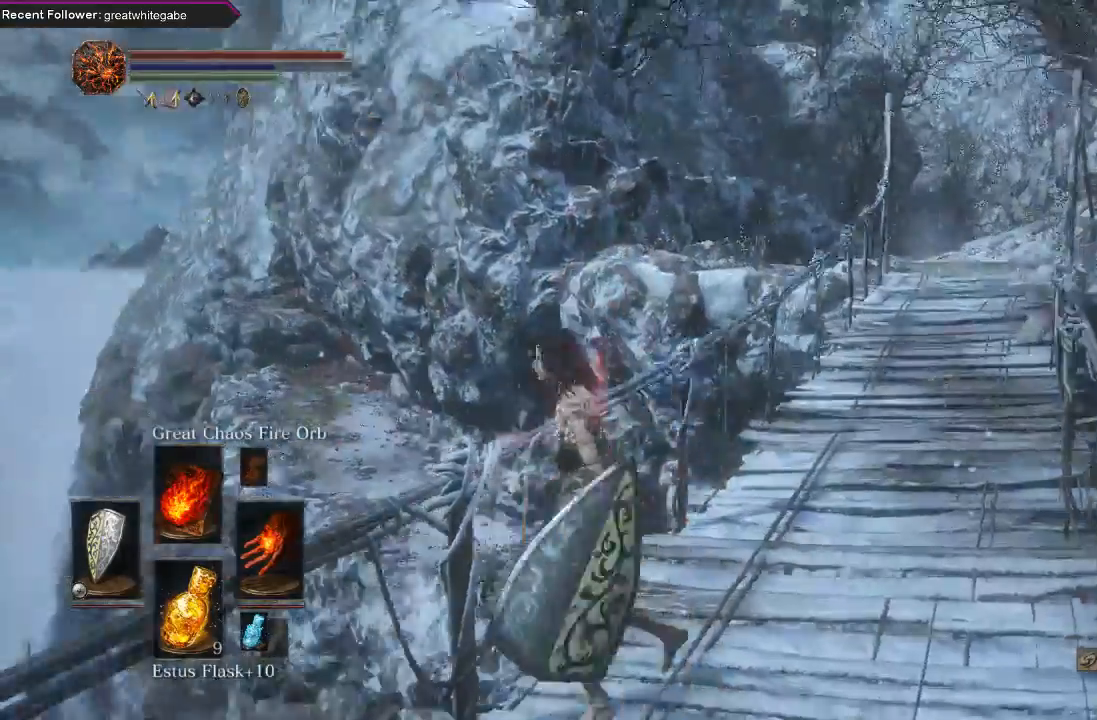
{"buttons": [], "left_stick": "down-left", "right_stick": "center", "events": [[200, "right_stick", "center"]]}
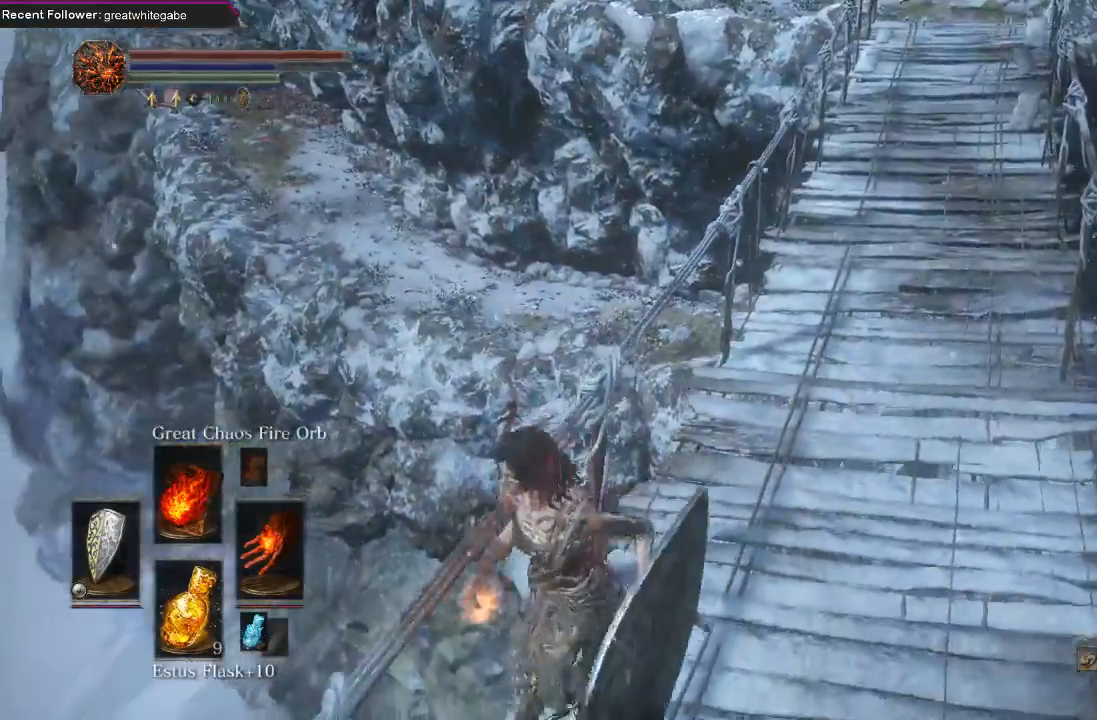
{"buttons": [], "left_stick": "down-left", "right_stick": "center", "events": []}
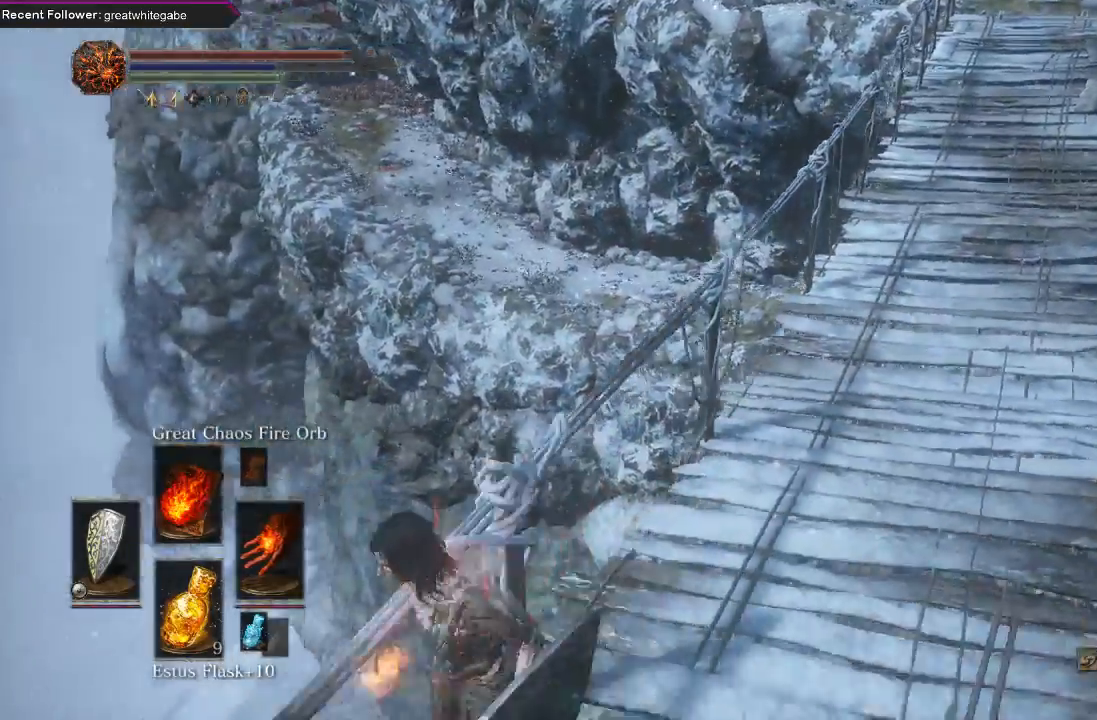
{"buttons": [], "left_stick": "down-left", "right_stick": "up-right", "events": [[167, "right_stick", "up-right"]]}
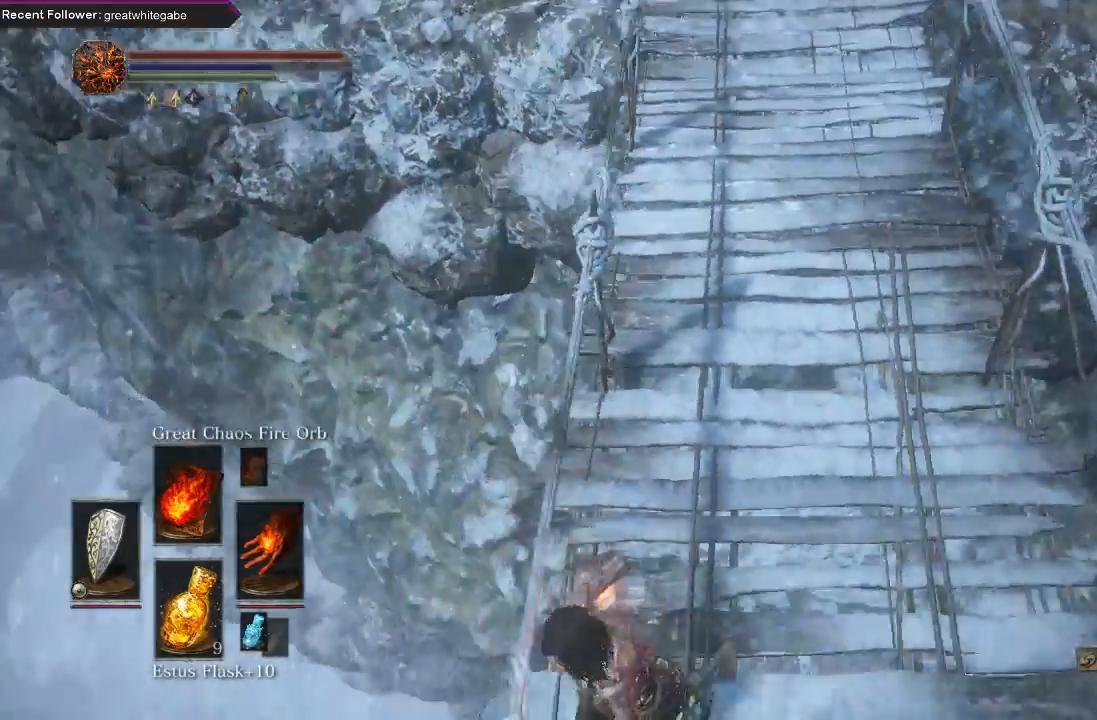
{"buttons": [], "left_stick": "down-left", "right_stick": "center", "events": [[33, "right_stick", "center"]]}
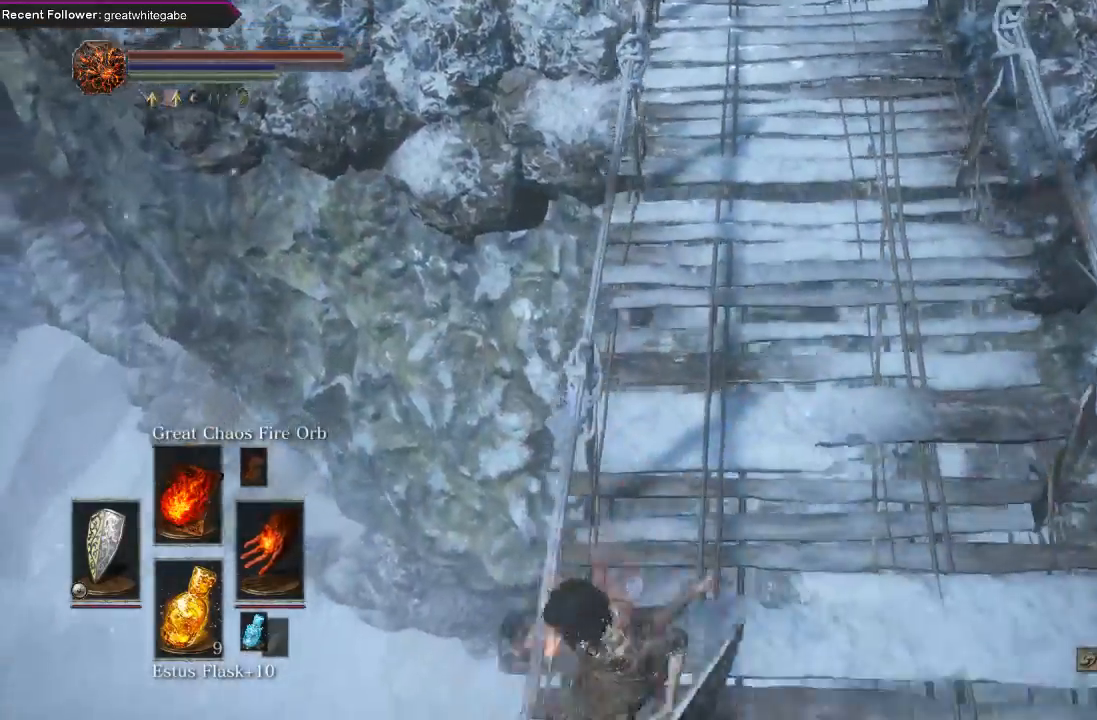
{"buttons": [], "left_stick": "down-left", "right_stick": "down", "events": [[367, "right_stick", "down"]]}
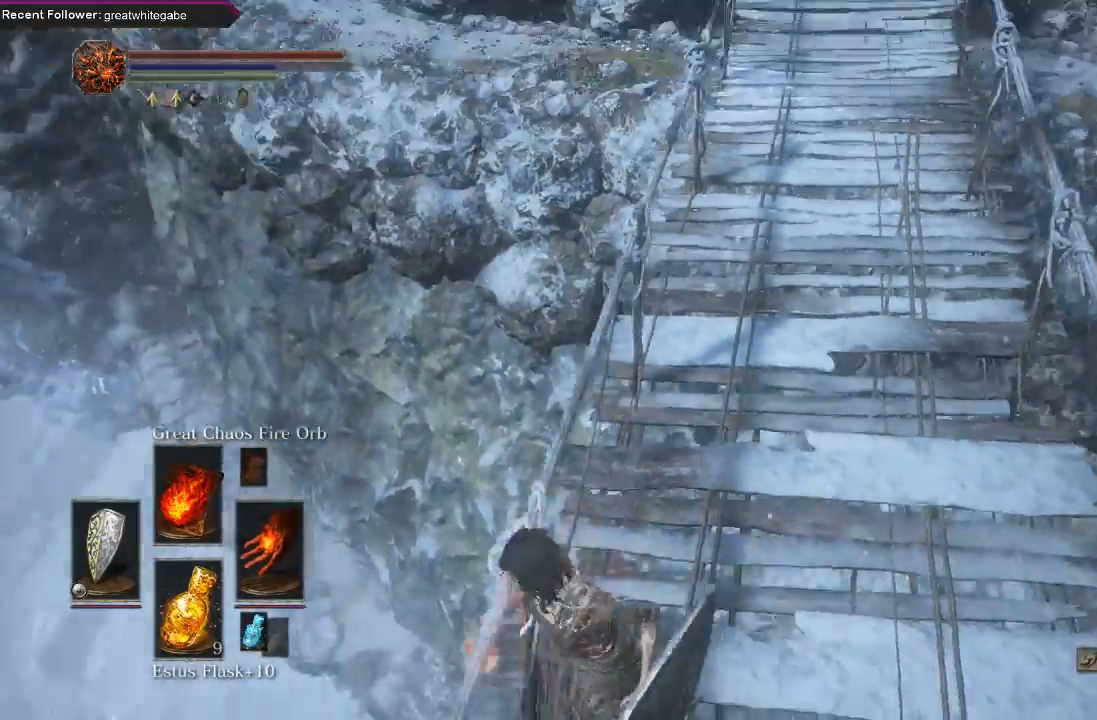
{"buttons": [], "left_stick": "down-left", "right_stick": "down", "events": [[33, "right_stick", "center"], [333, "right_stick", "down"]]}
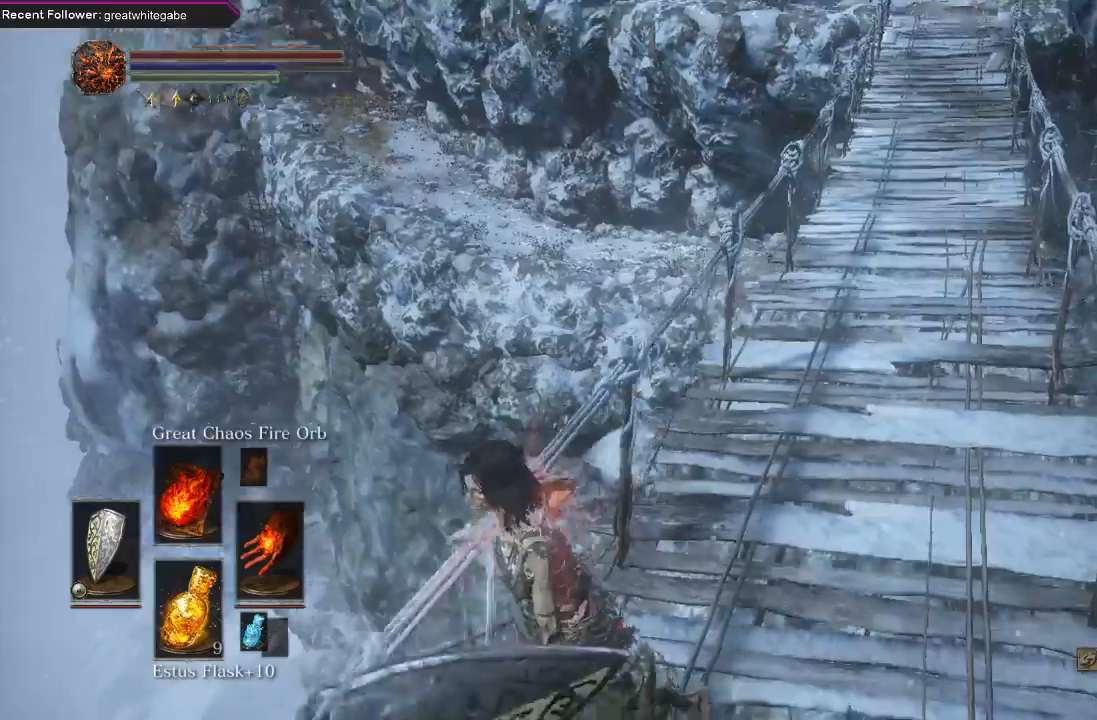
{"buttons": [], "left_stick": "down-left", "right_stick": "center", "events": [[33, "right_stick", "center"]]}
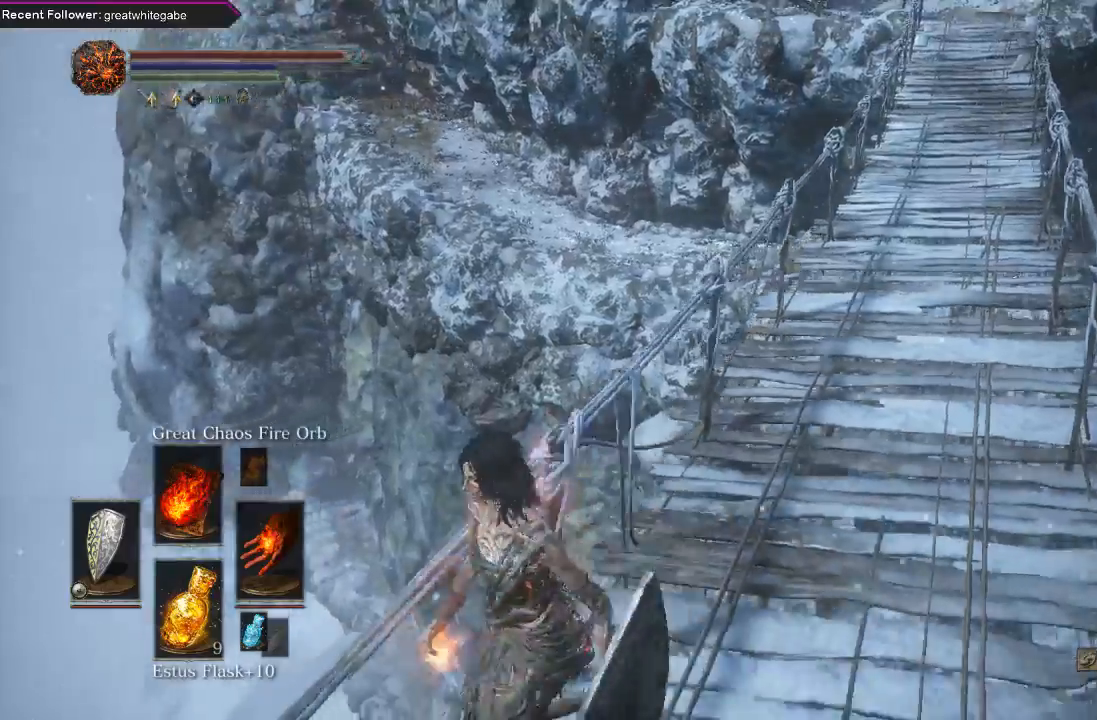
{"buttons": [], "left_stick": "center", "right_stick": "center", "events": [[200, "left_stick", "center"]]}
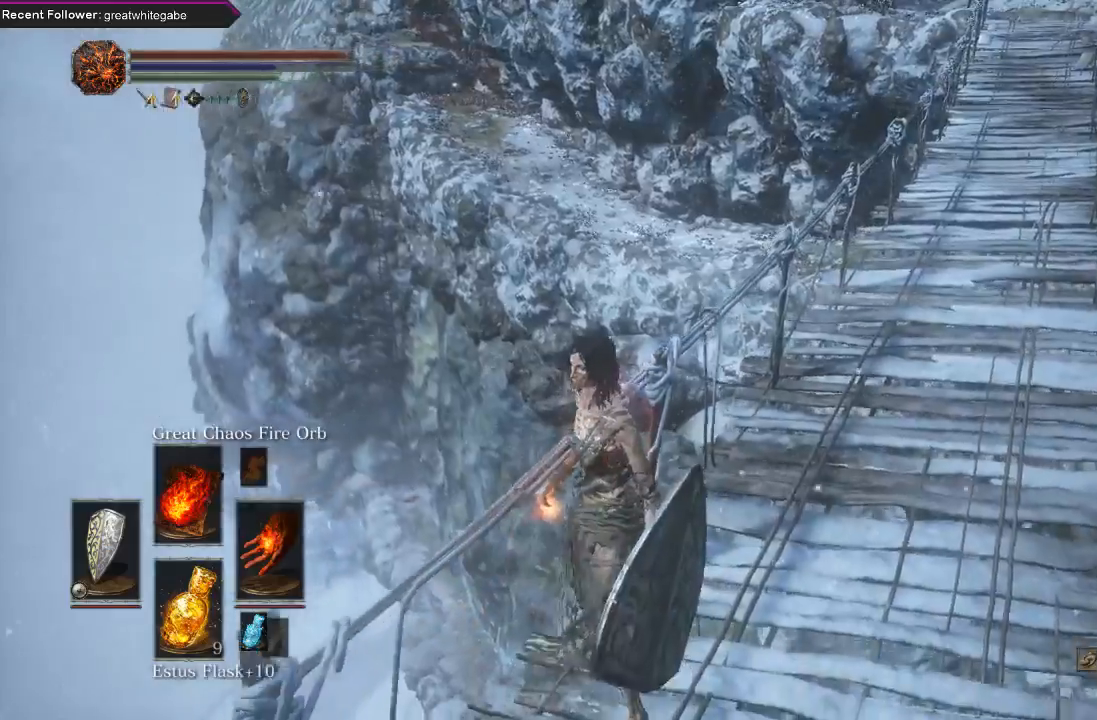
{"buttons": [], "left_stick": "center", "right_stick": "center", "events": []}
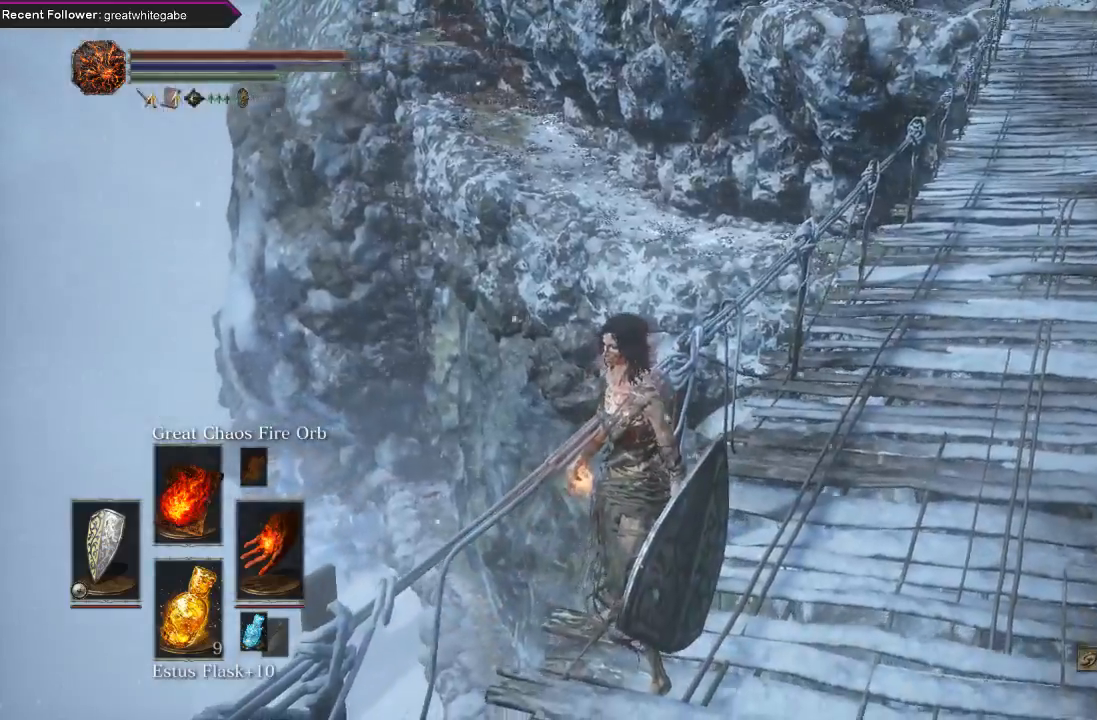
{"buttons": [], "left_stick": "center", "right_stick": "right", "events": [[400, "right_stick", "right"]]}
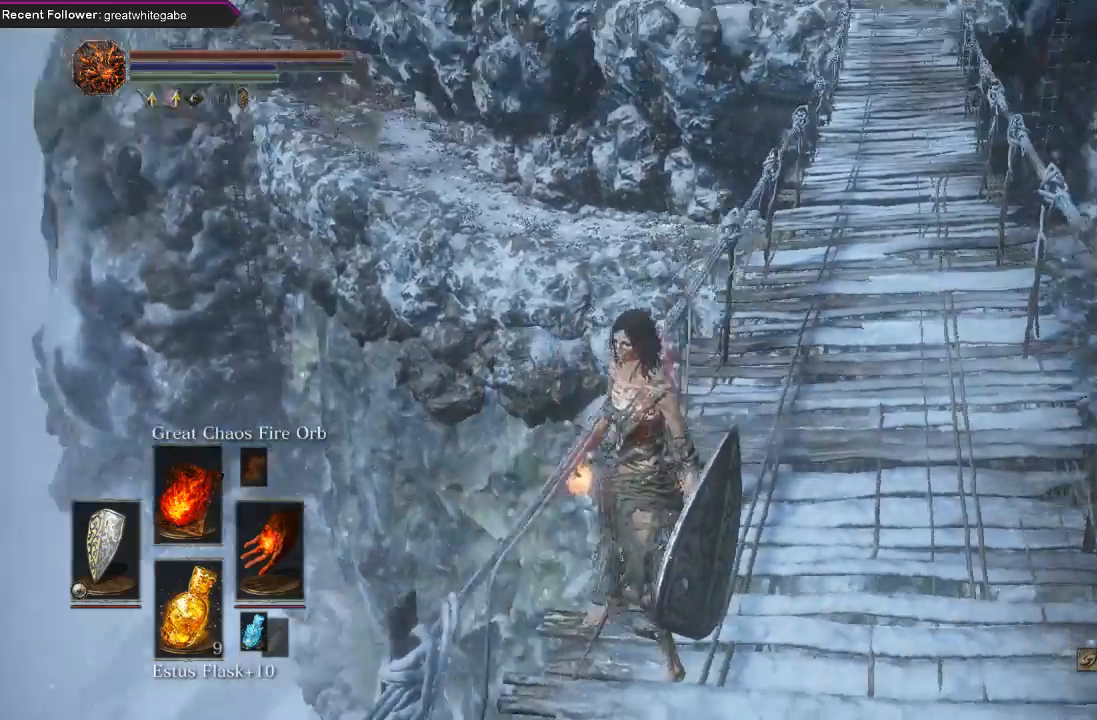
{"buttons": [], "left_stick": "down", "right_stick": "center", "events": [[67, "right_stick", "up-right"], [200, "right_stick", "up"], [267, "left_stick", "left"], [367, "left_stick", "down-left"], [467, "left_stick", "down"], [467, "right_stick", "center"]]}
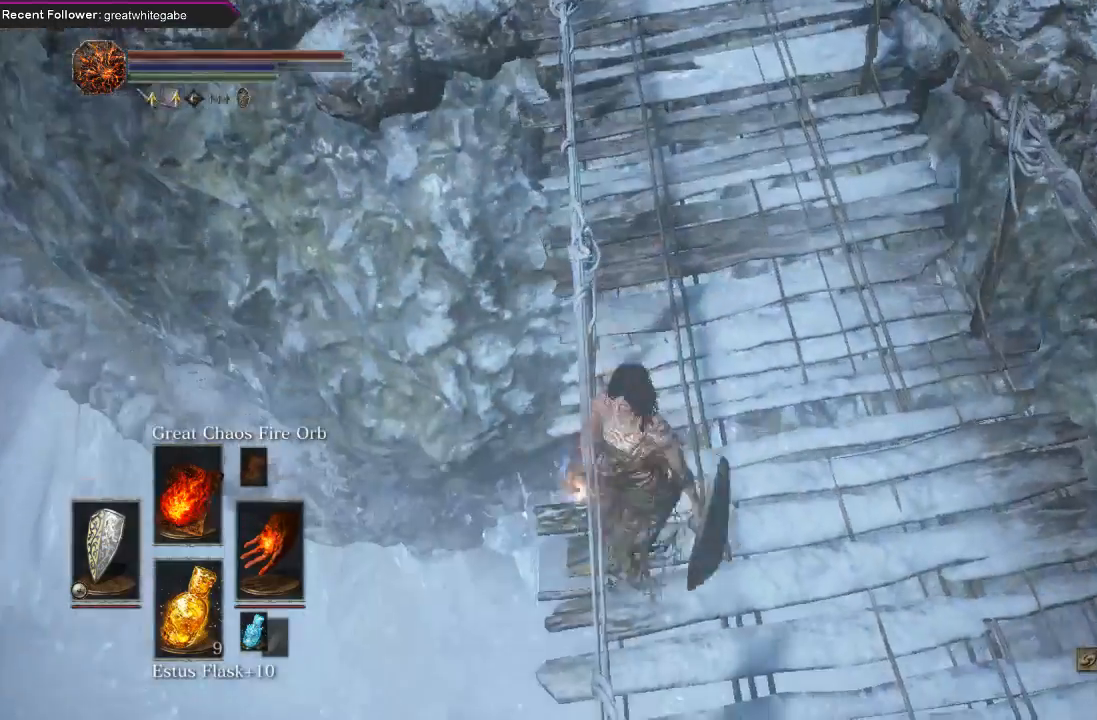
{"buttons": [], "left_stick": "down", "right_stick": "center", "events": [[67, "left_stick", "center"], [233, "left_stick", "down"]]}
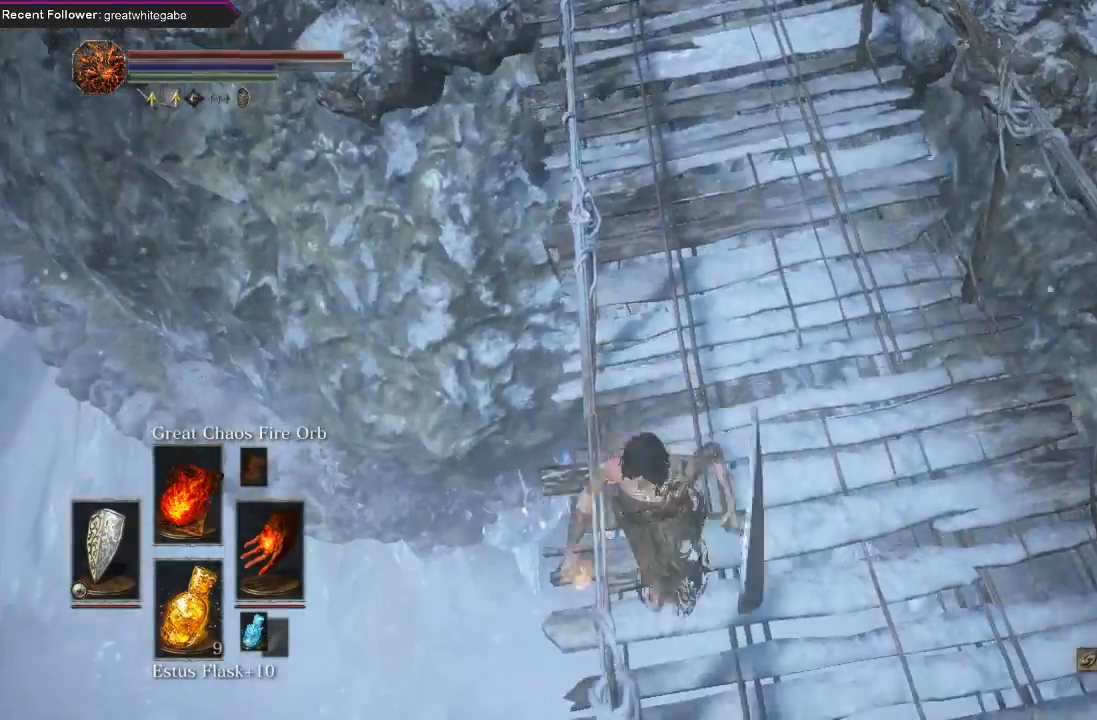
{"buttons": [], "left_stick": "down", "right_stick": "left", "events": [[433, "right_stick", "left"]]}
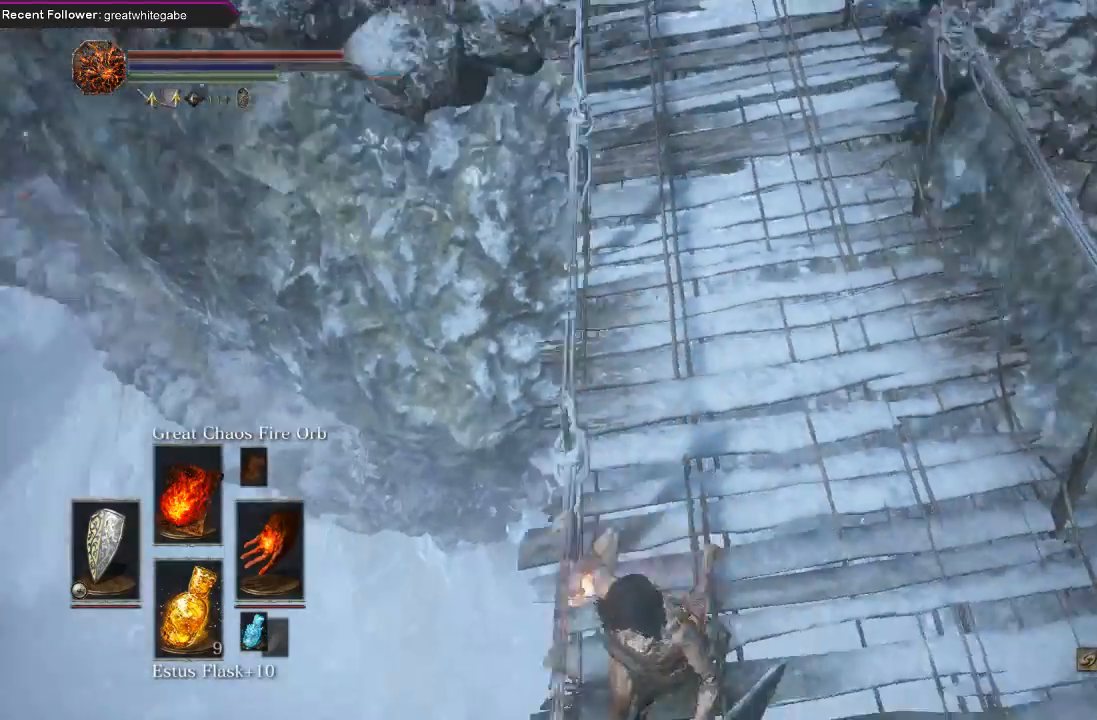
{"buttons": [], "left_stick": "down", "right_stick": "center", "events": [[100, "right_stick", "center"]]}
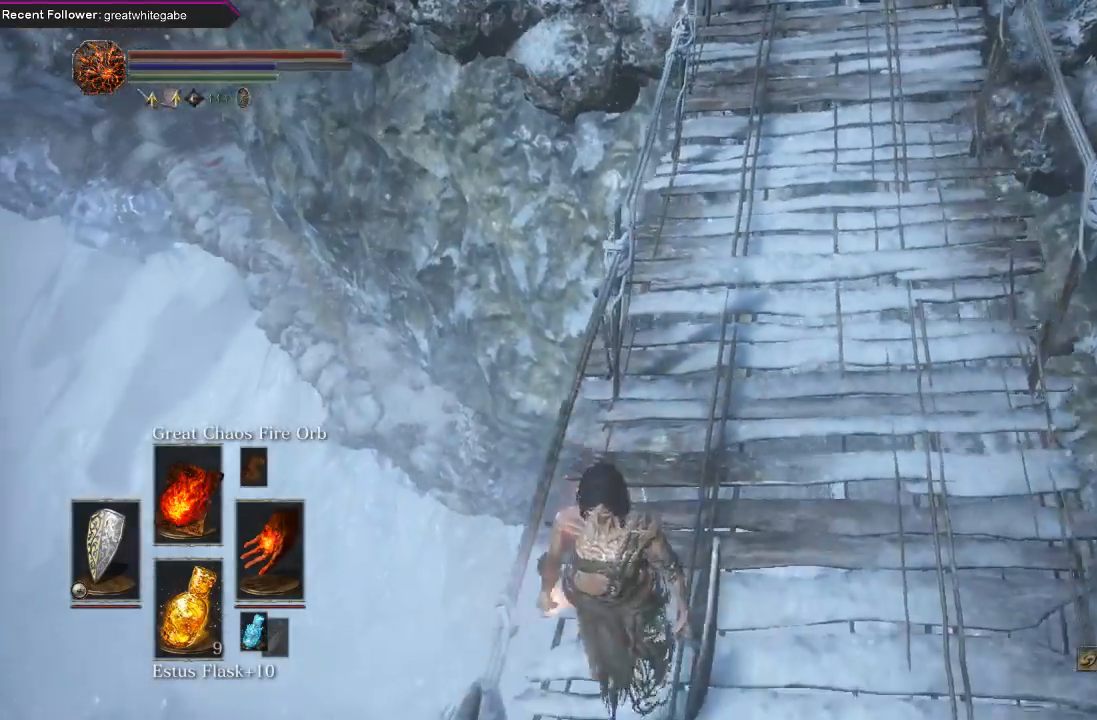
{"buttons": [], "left_stick": "down", "right_stick": "center", "events": []}
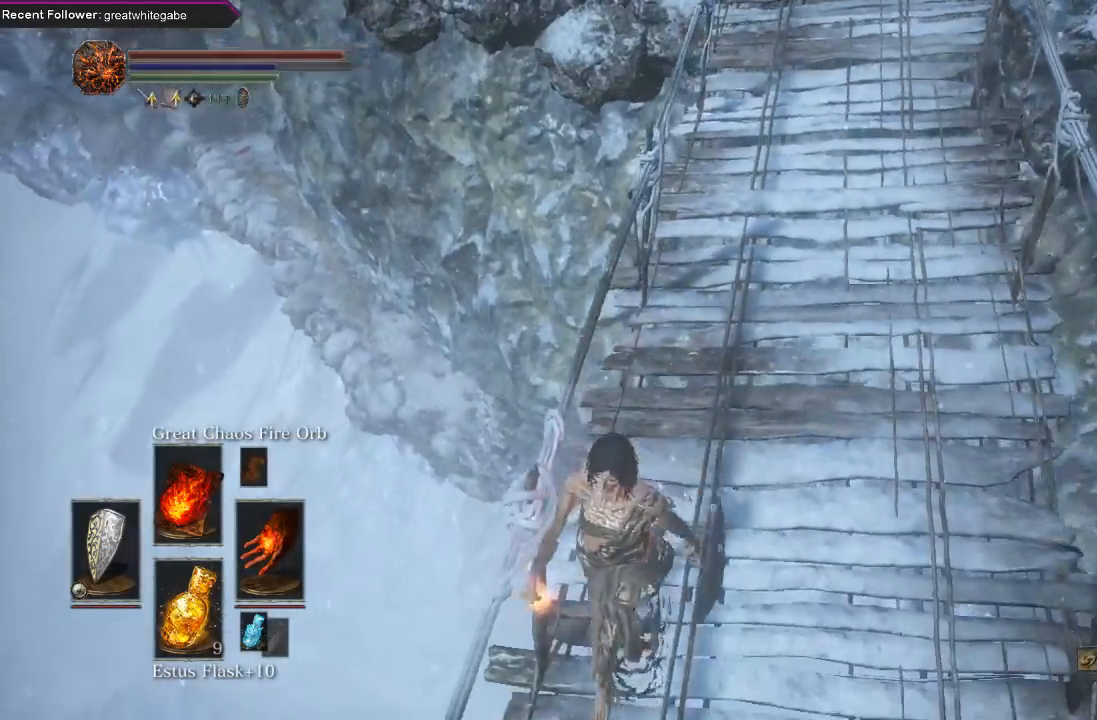
{"buttons": [], "left_stick": "down", "right_stick": "center", "events": [[67, "right_stick", "down"], [467, "right_stick", "center"]]}
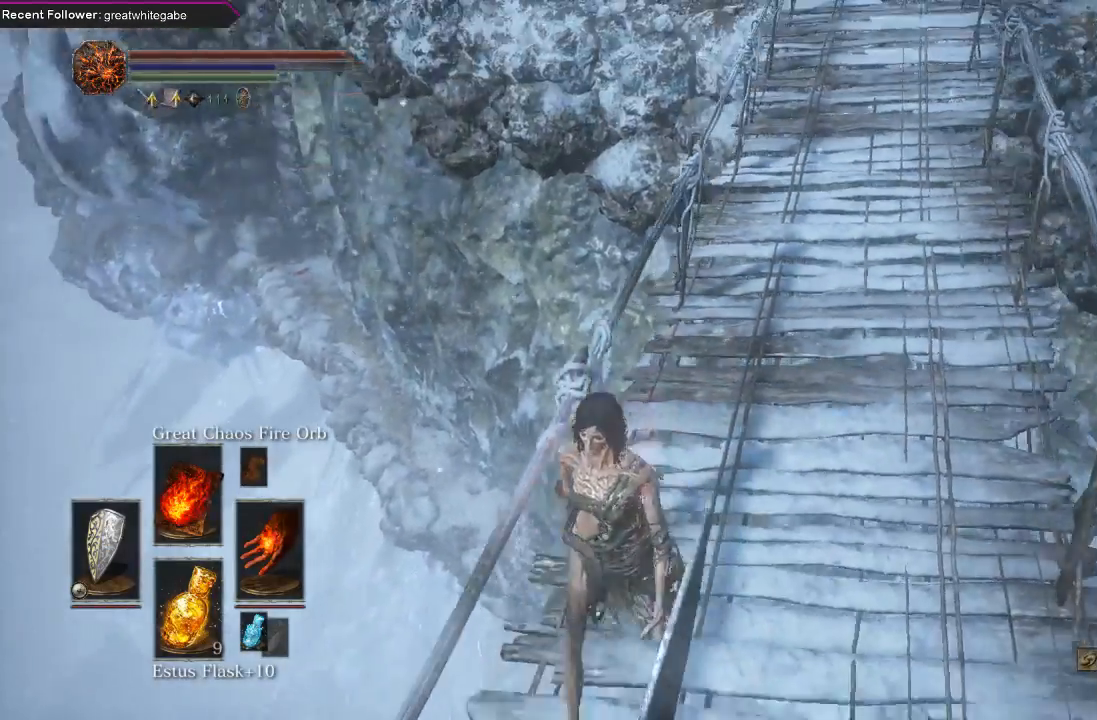
{"buttons": [], "left_stick": "center", "right_stick": "right", "events": [[267, "left_stick", "center"], [500, "right_stick", "right"]]}
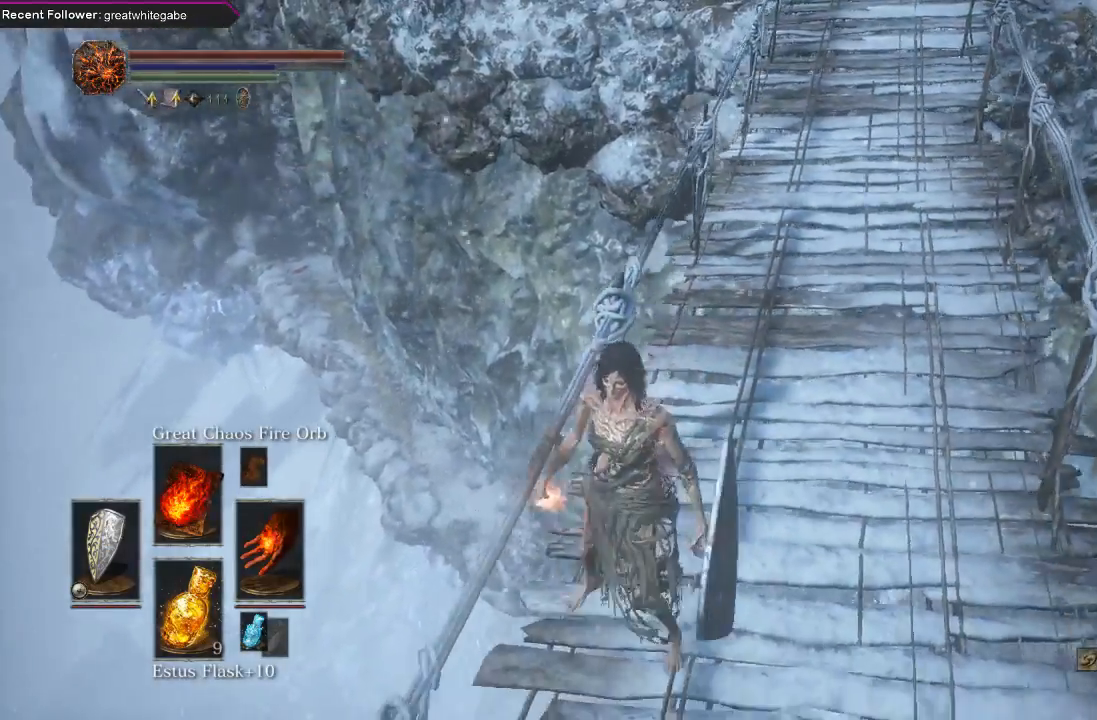
{"buttons": [], "left_stick": "center", "right_stick": "center", "events": [[367, "right_stick", "center"]]}
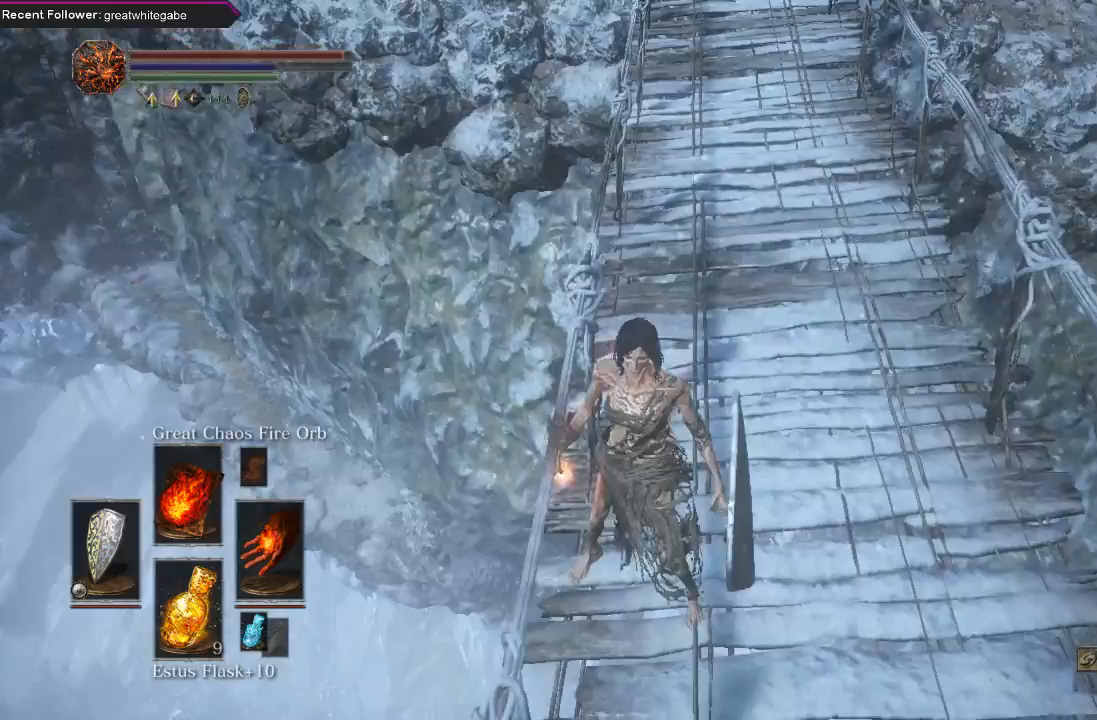
{"buttons": [], "left_stick": "center", "right_stick": "down-left", "events": [[500, "right_stick", "down-left"]]}
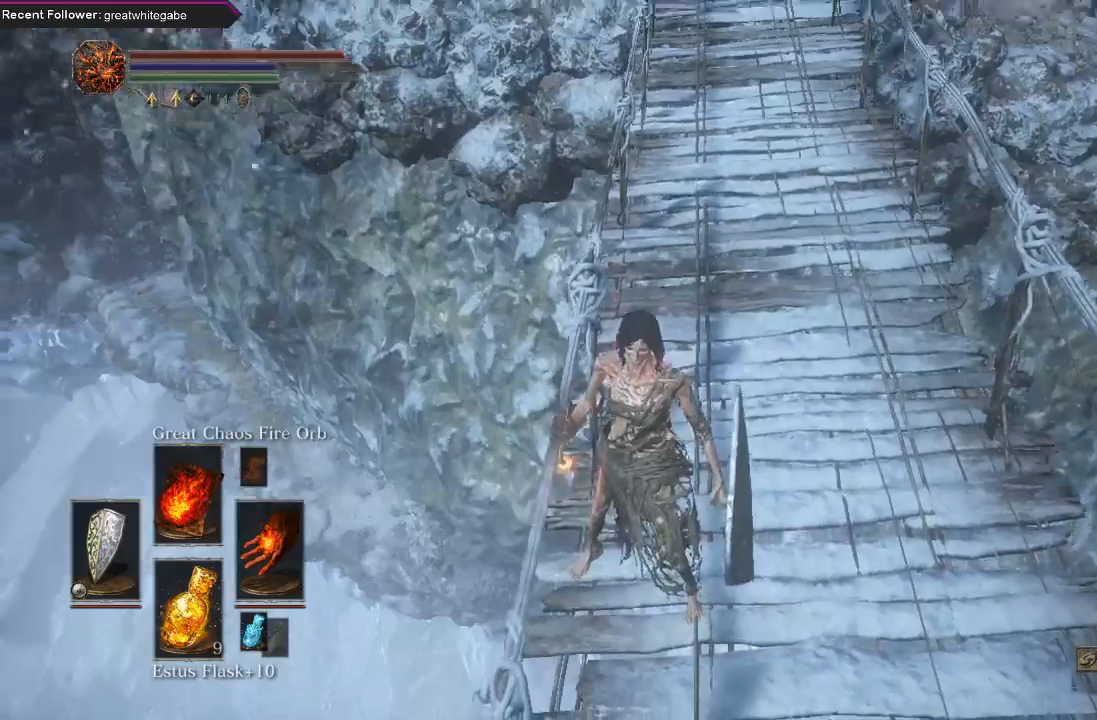
{"buttons": [], "left_stick": "center", "right_stick": "center", "events": [[167, "right_stick", "center"], [333, "right_stick", "down"], [467, "right_stick", "center"]]}
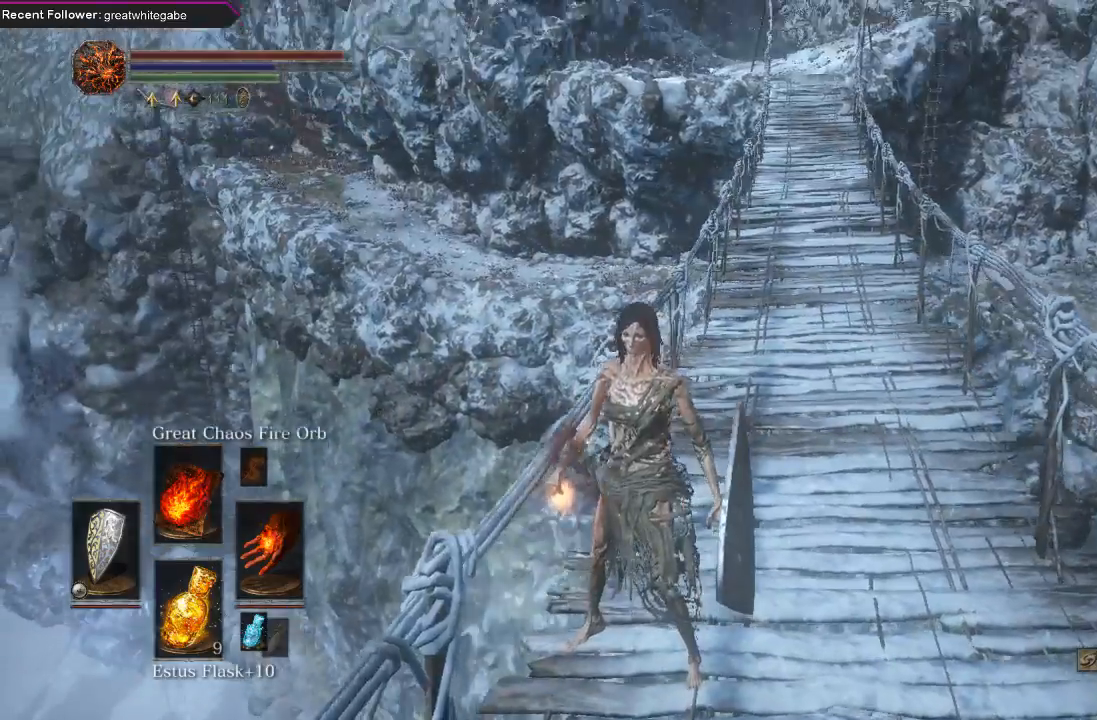
{"buttons": [], "left_stick": "center", "right_stick": "center", "events": []}